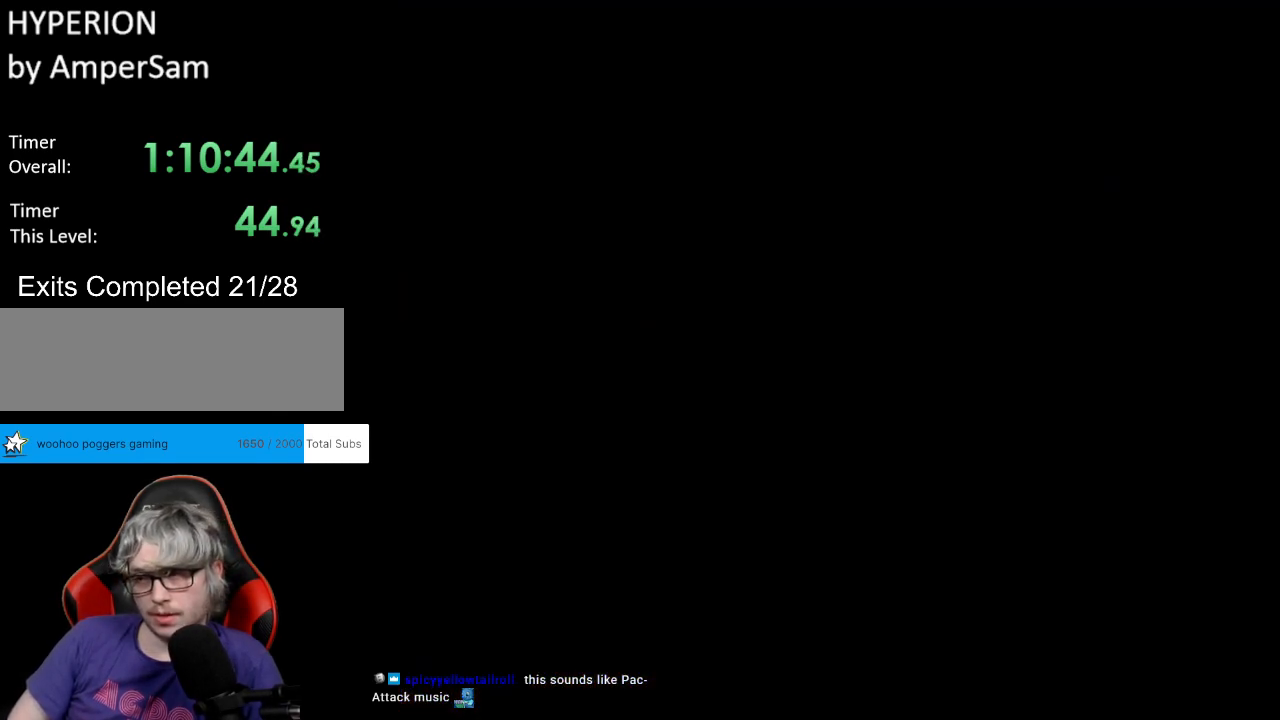
Gameplay with a controller (Nintendo layout); each line is a JSON object with the inputs held at the frame after it. "events" lists button and stick changes between this image and that frame as [ms after this image, input, new state], when the widget could be followed in between. Not read: L3 R3.
{"buttons": ["Y", "DPAD_RIGHT"], "events": []}
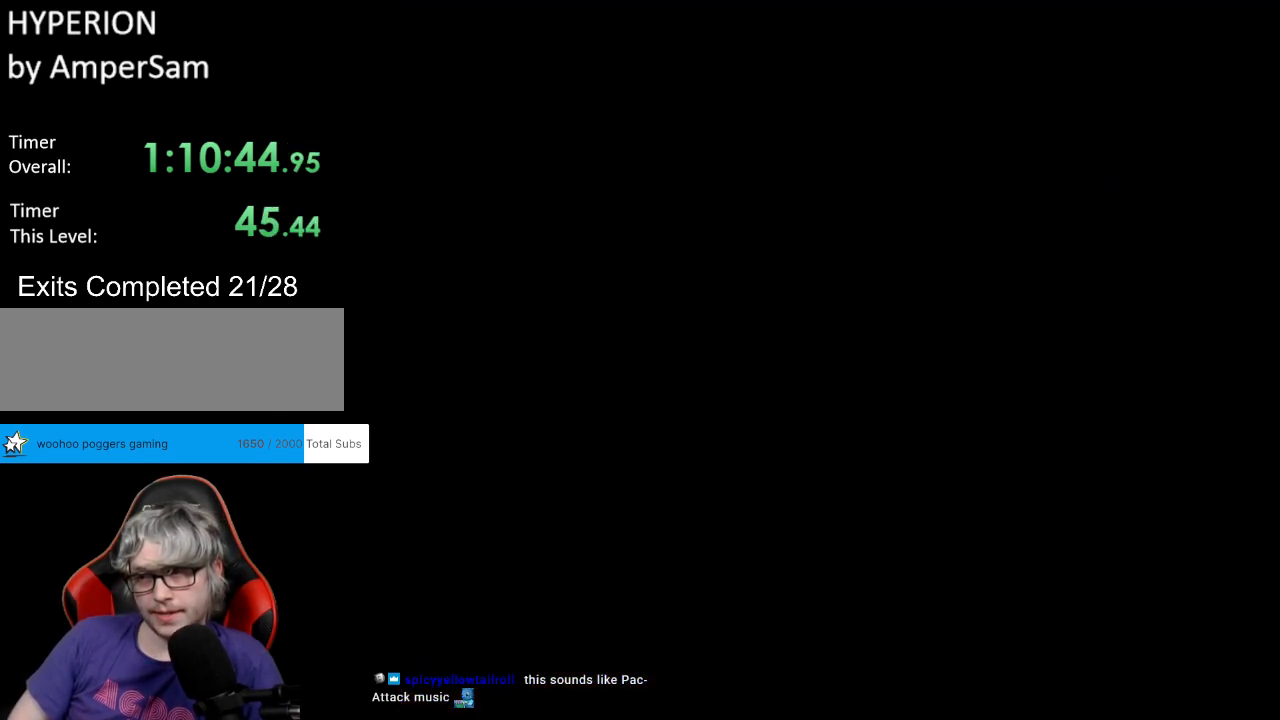
{"buttons": ["Y", "DPAD_RIGHT"], "events": []}
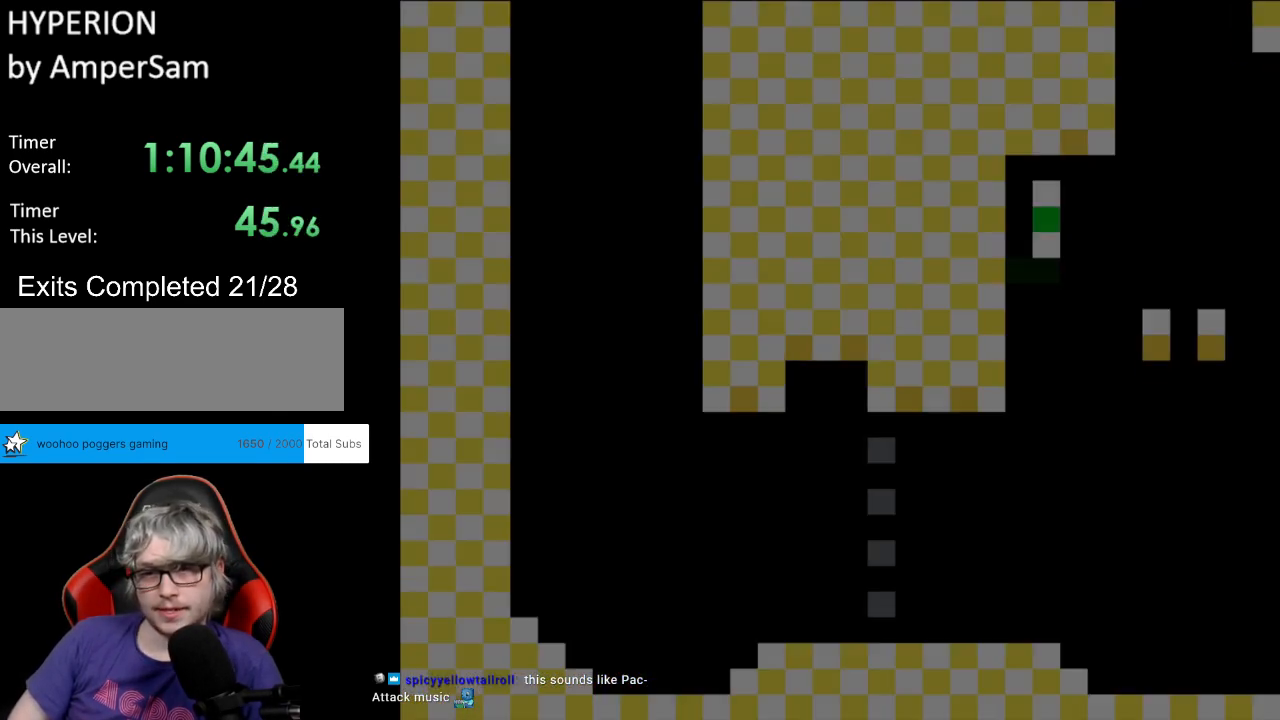
{"buttons": ["Y", "DPAD_RIGHT"], "events": []}
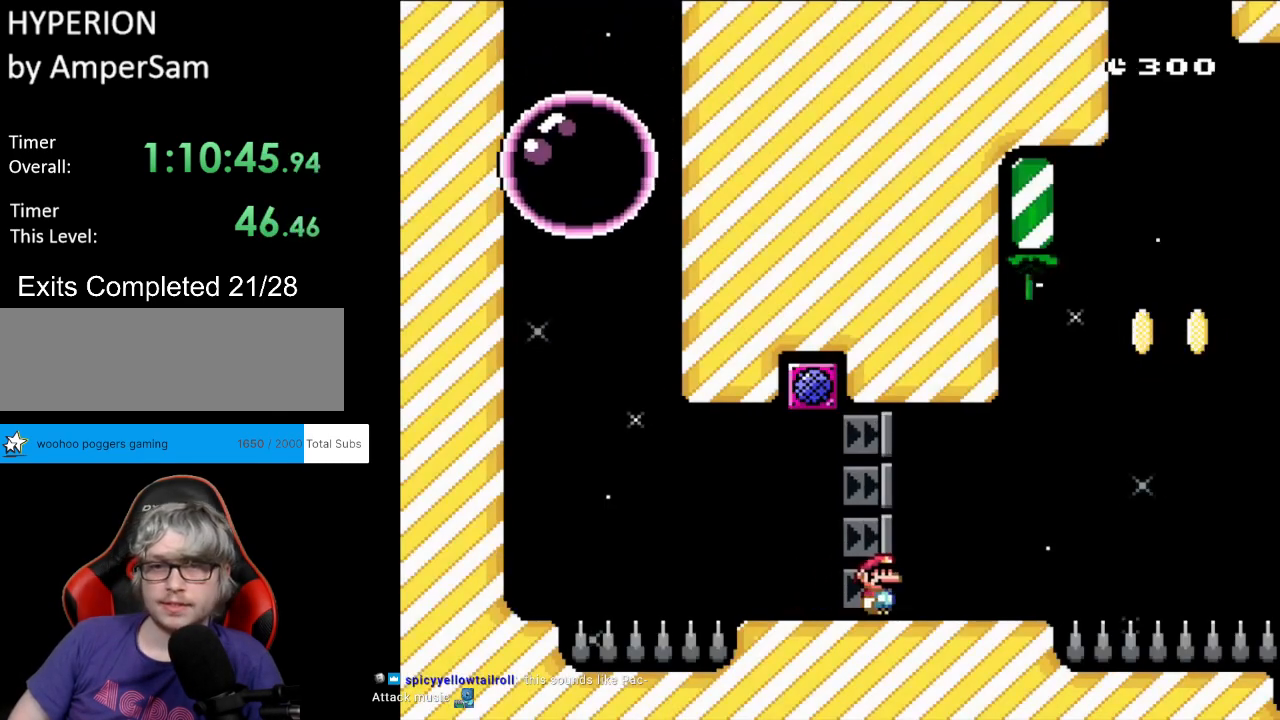
{"buttons": ["B", "Y", "DPAD_RIGHT"], "events": [[317, "B", "down"]]}
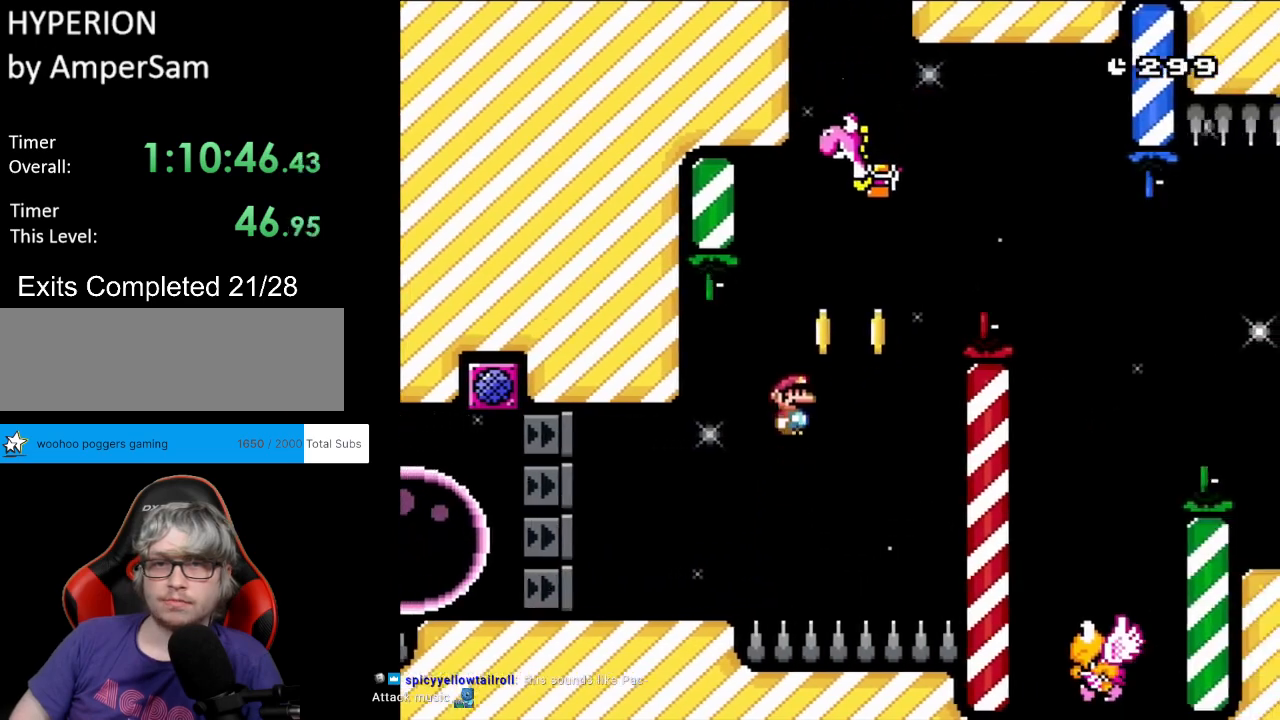
{"buttons": ["B", "Y", "DPAD_LEFT"], "events": [[67, "B", "up"], [83, "DPAD_RIGHT", "up"], [83, "DPAD_UP", "down"], [117, "B", "down"], [117, "DPAD_LEFT", "down"], [150, "DPAD_UP", "up"]]}
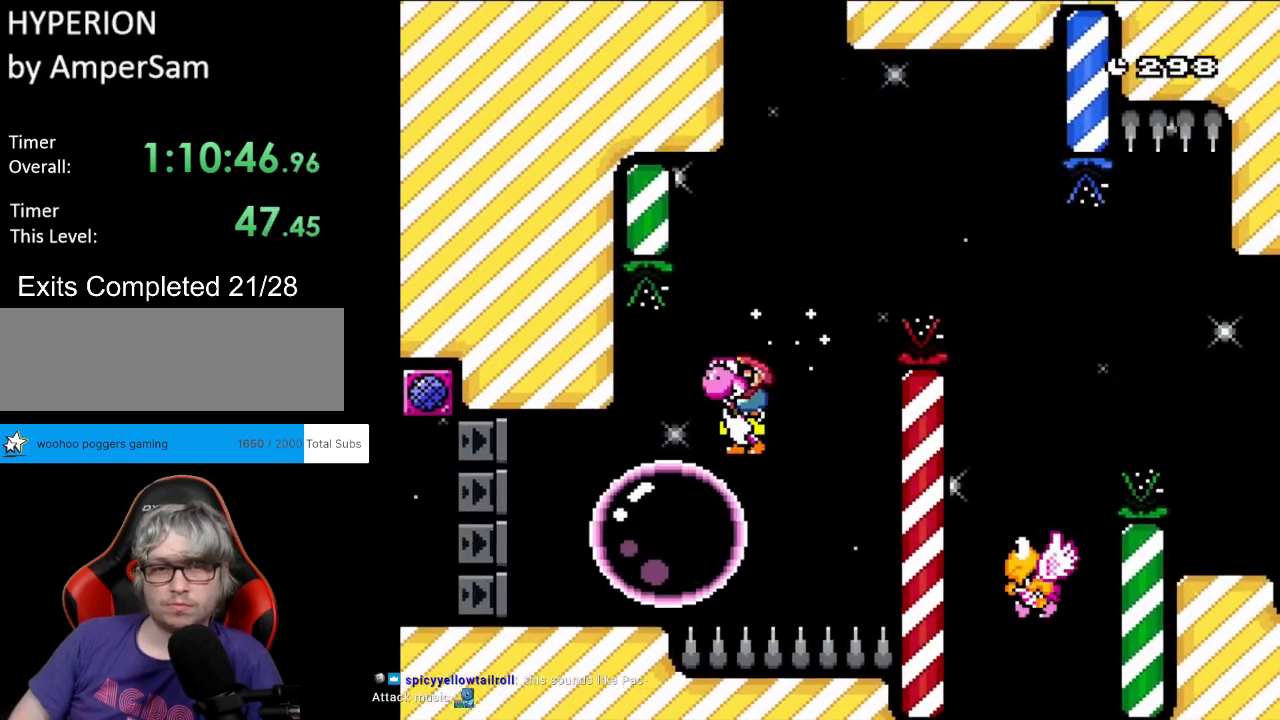
{"buttons": ["B", "Y", "DPAD_RIGHT"], "events": [[17, "DPAD_LEFT", "up"], [33, "DPAD_RIGHT", "down"]]}
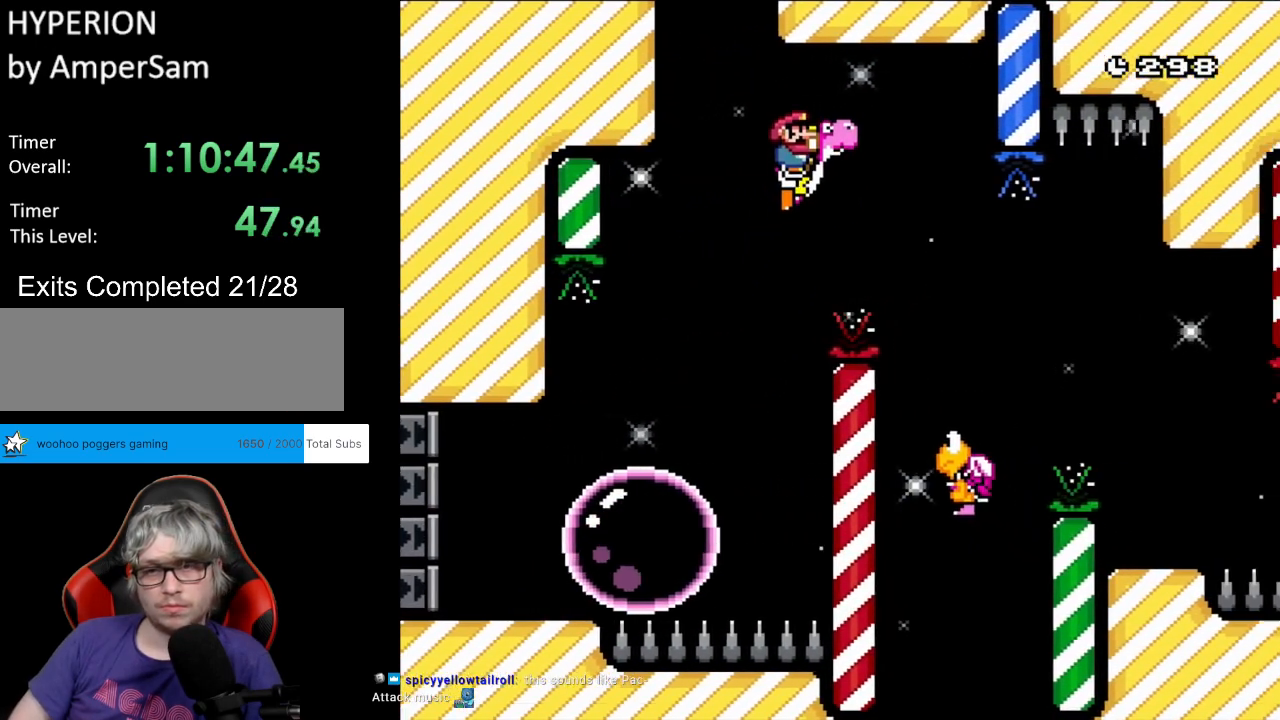
{"buttons": ["B", "Y", "DPAD_RIGHT"], "events": [[33, "B", "up"], [450, "B", "down"]]}
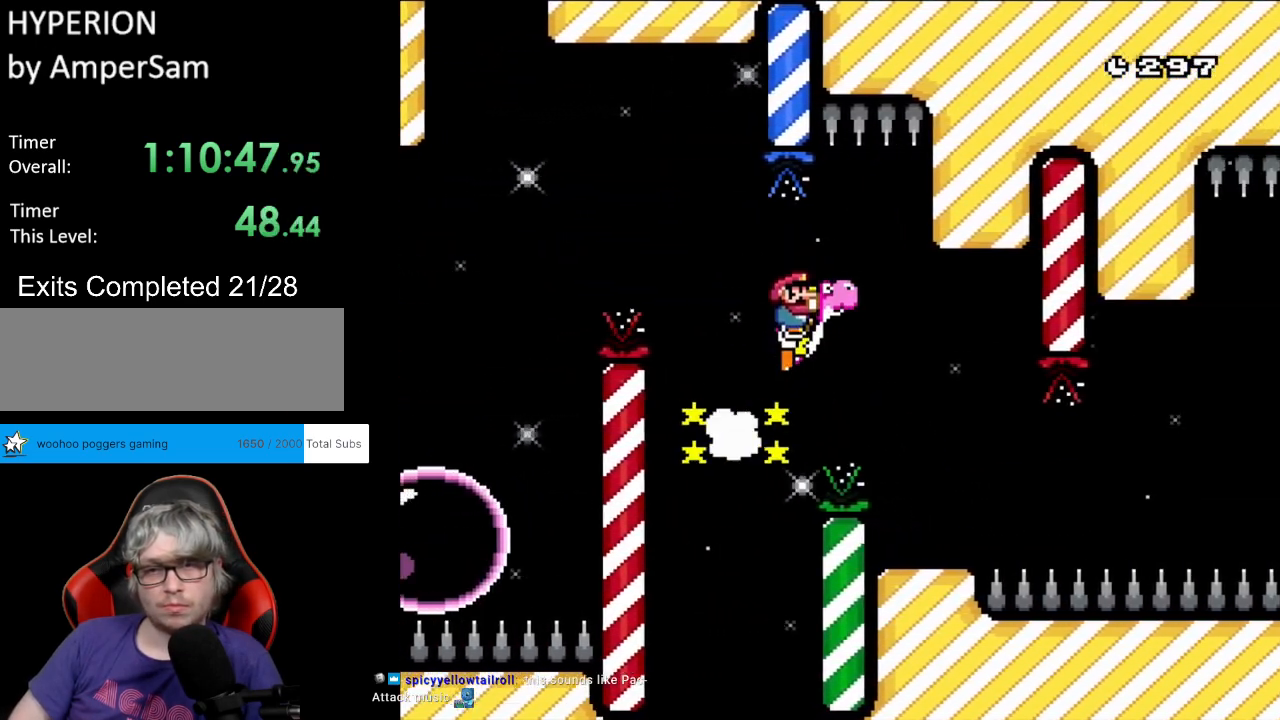
{"buttons": ["Y", "DPAD_RIGHT"], "events": [[250, "DPAD_RIGHT", "up"], [267, "DPAD_UP", "down"], [283, "DPAD_LEFT", "down"], [283, "DPAD_UP", "up"], [333, "B", "up"], [417, "DPAD_LEFT", "up"], [467, "DPAD_RIGHT", "down"]]}
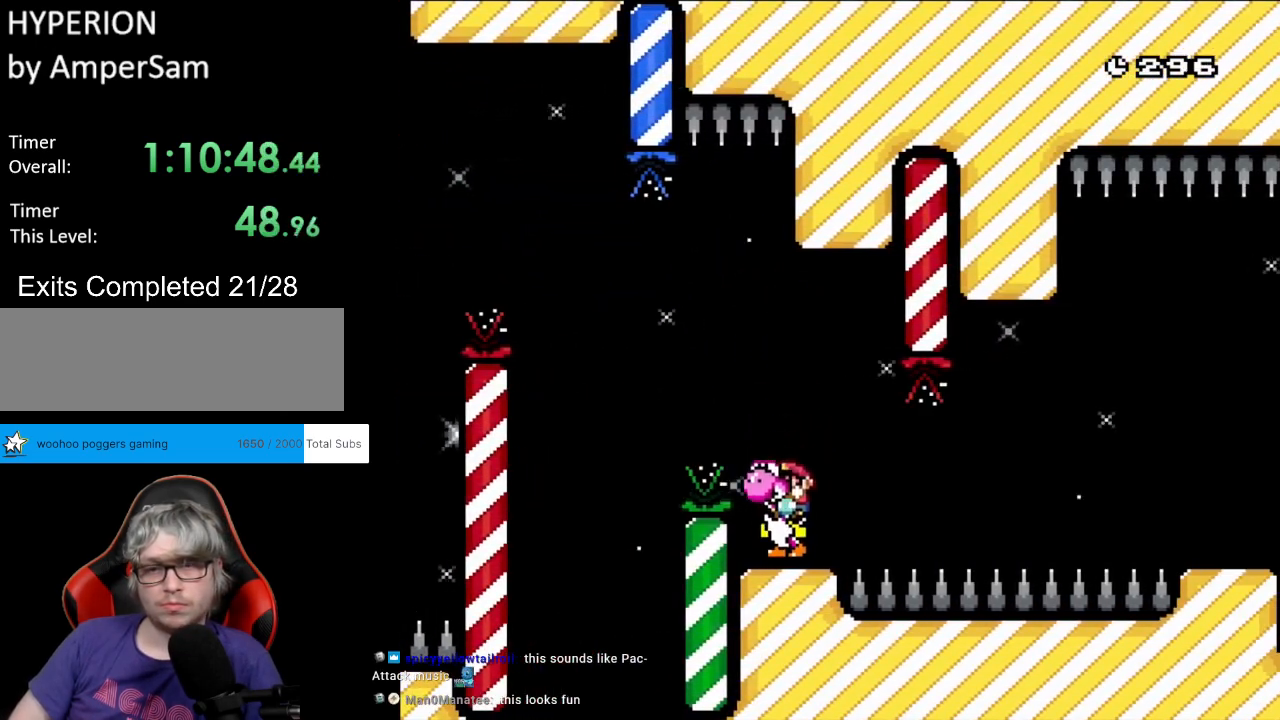
{"buttons": ["Y", "DPAD_RIGHT"], "events": []}
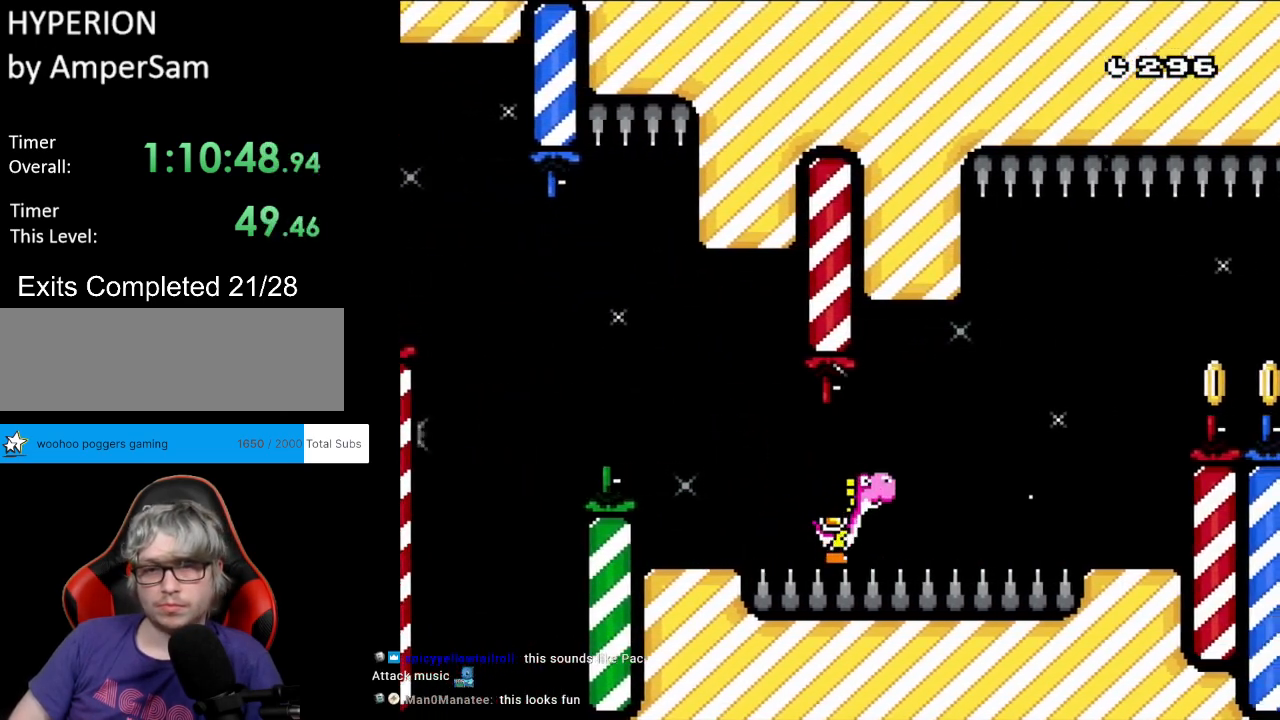
{"buttons": ["Y", "DPAD_RIGHT"], "events": [[367, "B", "down"], [467, "B", "up"]]}
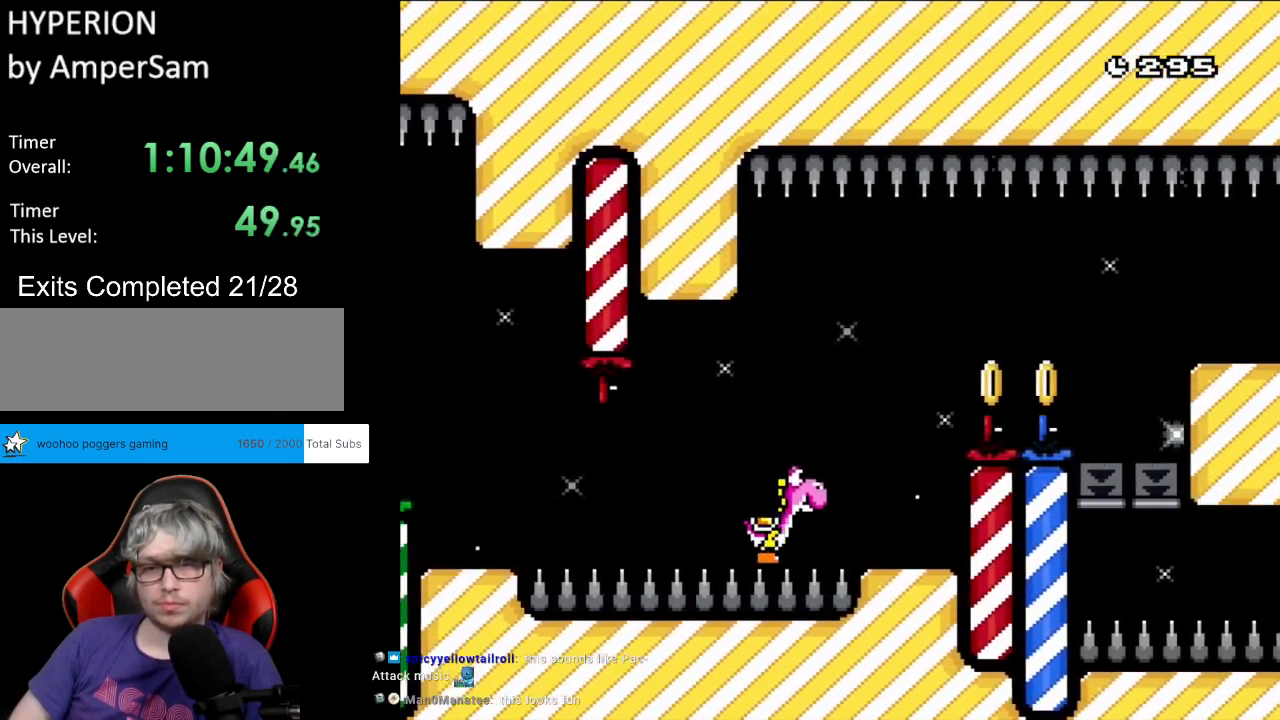
{"buttons": ["Y"], "events": [[133, "DPAD_RIGHT", "up"], [133, "DPAD_UP", "down"], [150, "DPAD_LEFT", "down"], [167, "DPAD_UP", "up"], [283, "DPAD_UP", "down"], [300, "DPAD_LEFT", "up"], [300, "DPAD_UP", "up"], [317, "DPAD_RIGHT", "down"], [417, "DPAD_RIGHT", "up"]]}
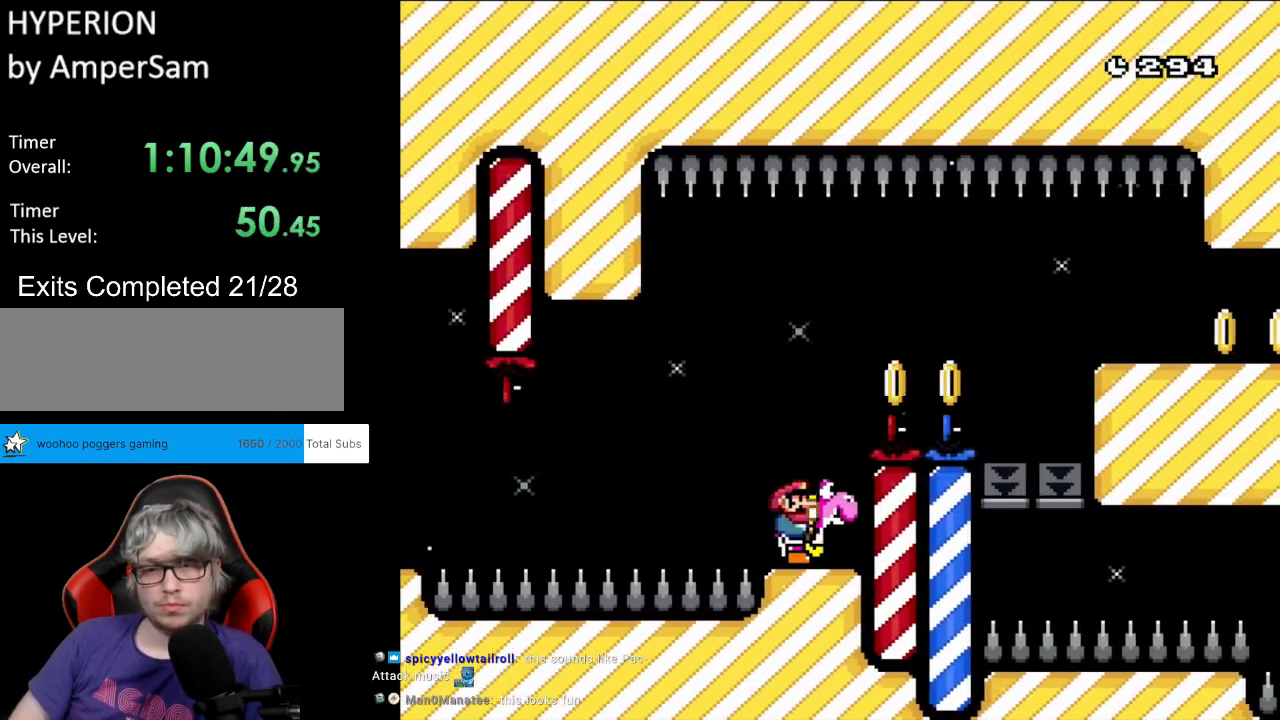
{"buttons": ["Y"], "events": [[117, "B", "down"], [150, "DPAD_RIGHT", "down"], [333, "B", "up"], [400, "DPAD_RIGHT", "up"]]}
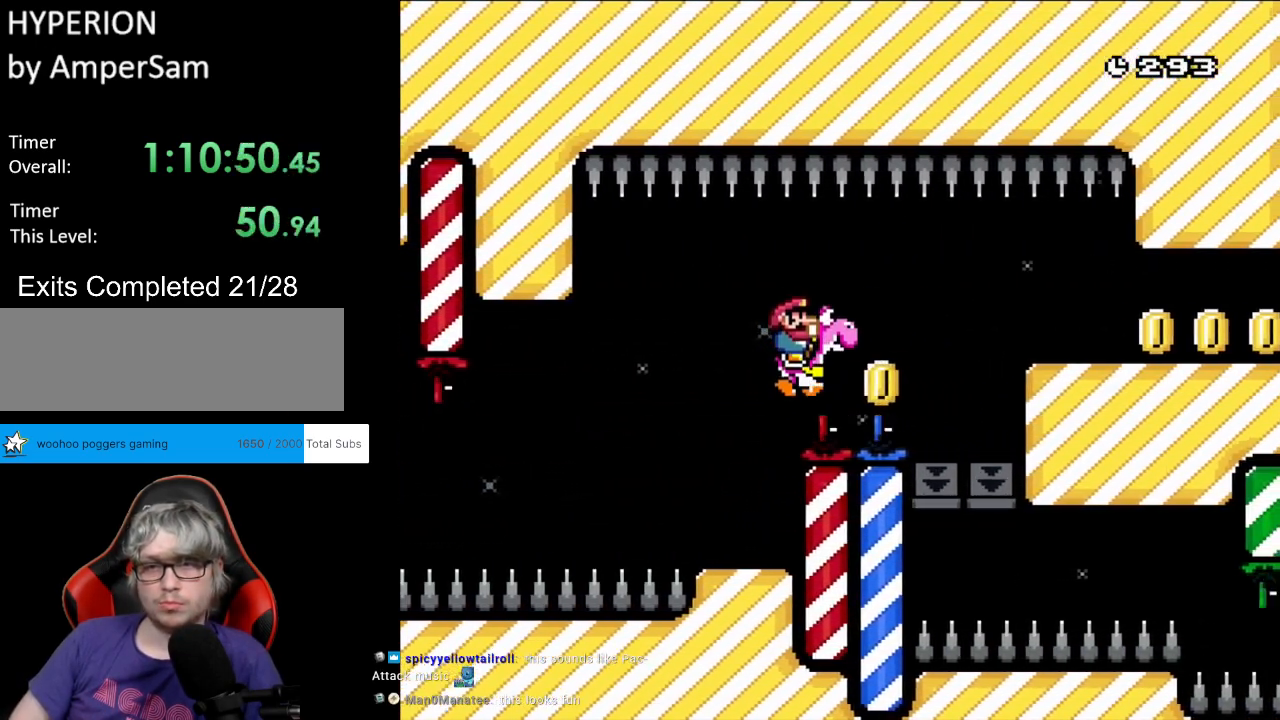
{"buttons": ["A", "X", "DPAD_RIGHT"], "events": [[150, "DPAD_RIGHT", "down"], [150, "X", "down"], [150, "Y", "up"], [467, "A", "down"]]}
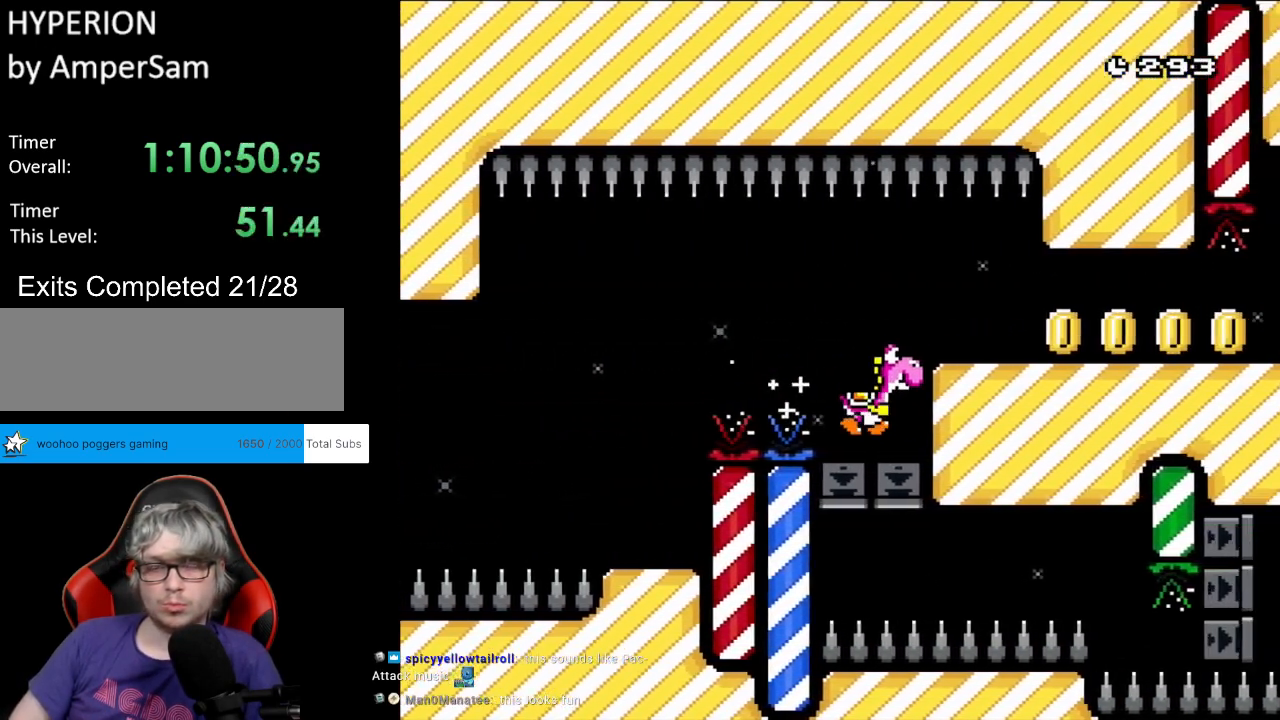
{"buttons": ["A", "X", "DPAD_RIGHT"], "events": [[17, "A", "up"], [167, "A", "down"]]}
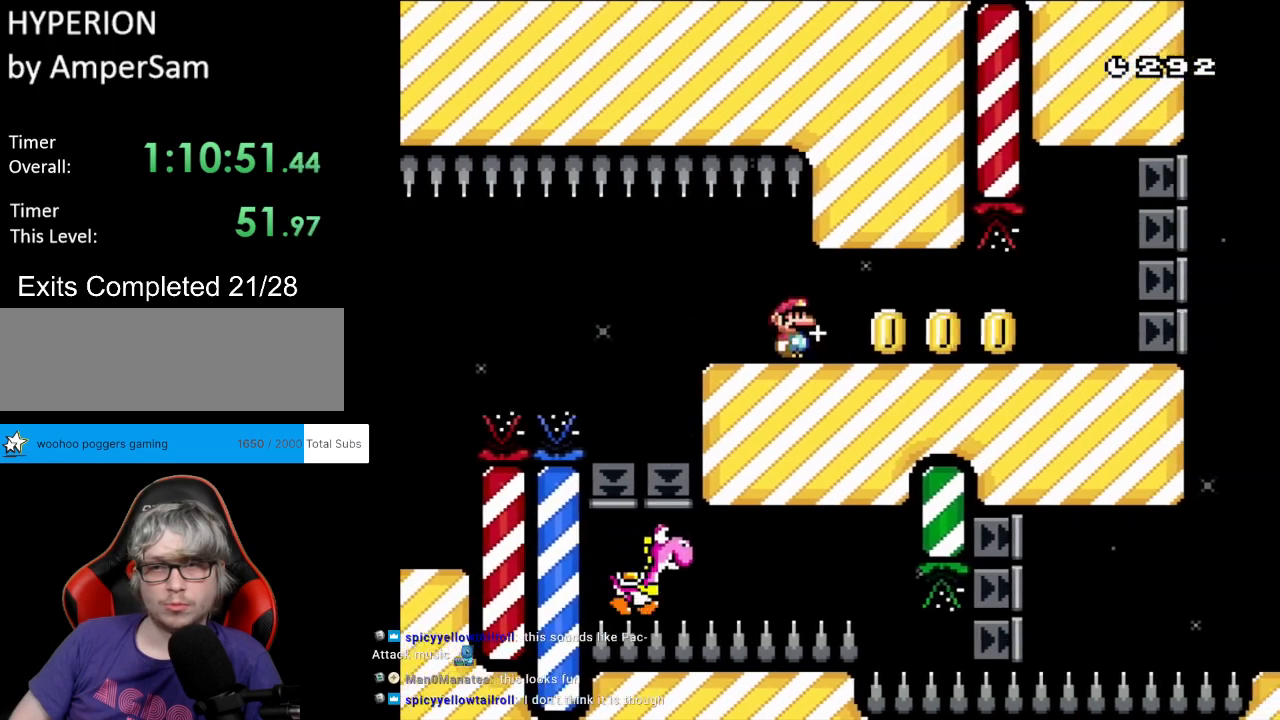
{"buttons": ["Y", "DPAD_RIGHT"], "events": [[67, "A", "up"], [83, "Y", "down"], [100, "X", "up"]]}
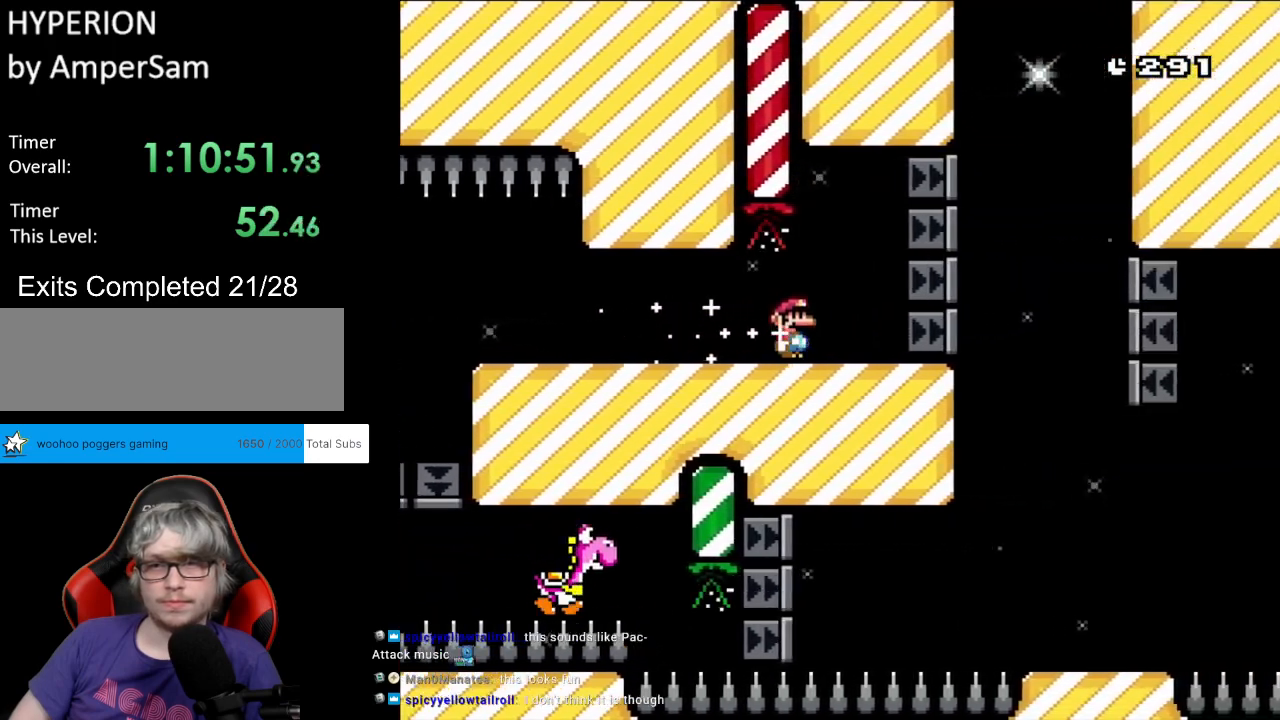
{"buttons": ["X"], "events": [[183, "DPAD_RIGHT", "up"], [183, "DPAD_UP", "down"], [200, "DPAD_LEFT", "down"], [233, "DPAD_UP", "up"], [367, "DPAD_LEFT", "up"], [483, "X", "down"], [483, "Y", "up"]]}
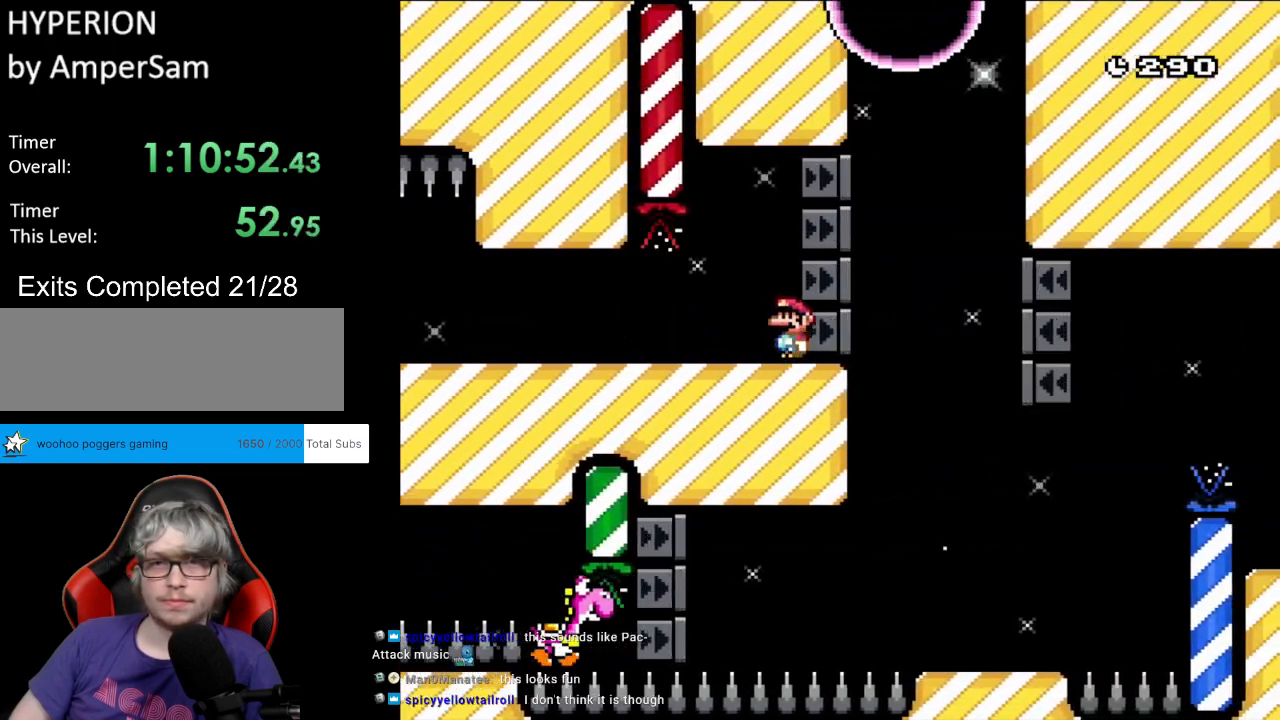
{"buttons": ["A", "X", "DPAD_RIGHT"], "events": [[483, "A", "down"], [483, "DPAD_RIGHT", "down"]]}
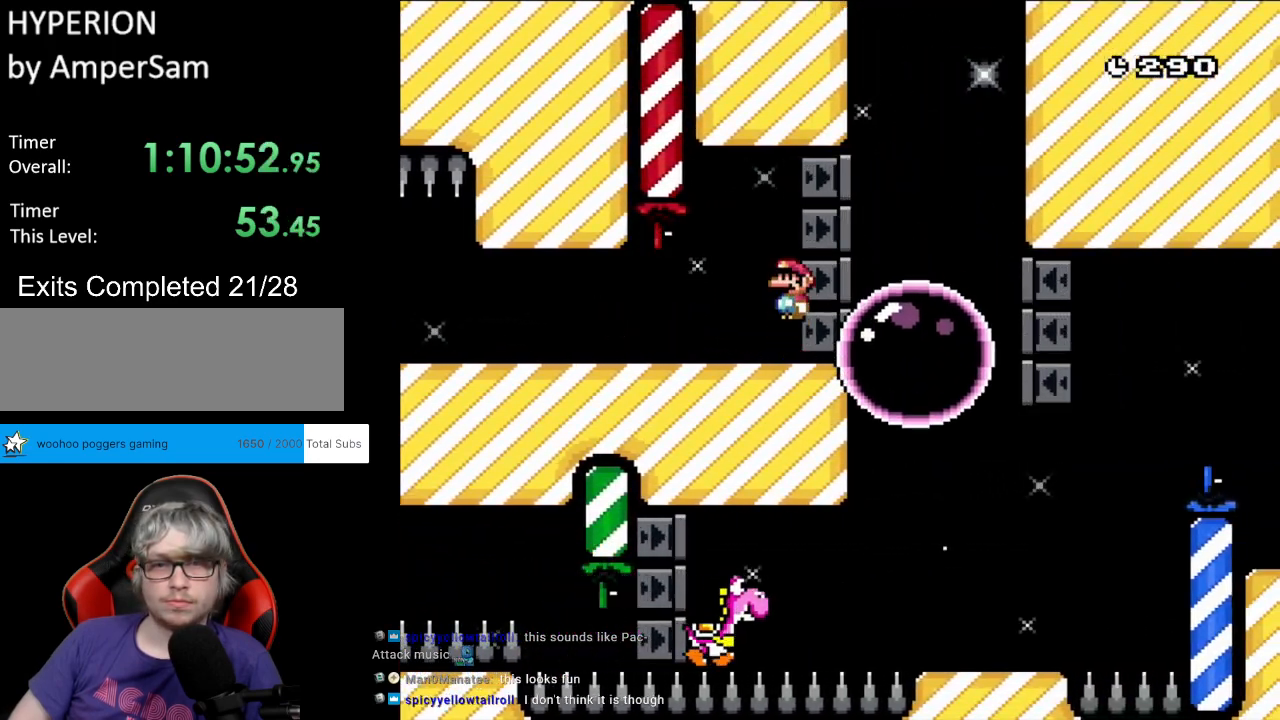
{"buttons": ["A", "X", "DPAD_LEFT"], "events": [[50, "A", "up"], [300, "A", "down"], [383, "DPAD_RIGHT", "up"], [383, "DPAD_UP", "down"], [400, "DPAD_LEFT", "down"], [417, "DPAD_UP", "up"]]}
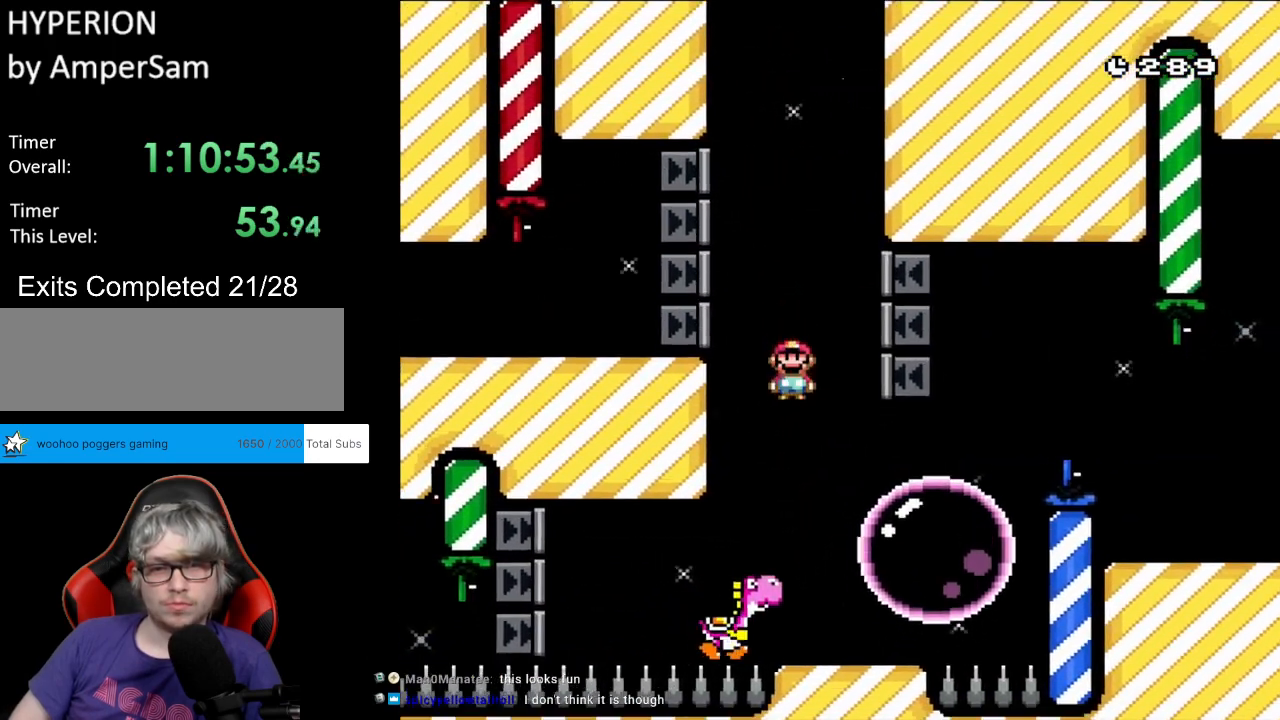
{"buttons": ["B", "Y", "DPAD_UP", "DPAD_LEFT"], "events": [[33, "DPAD_LEFT", "up"], [50, "DPAD_RIGHT", "down"], [67, "A", "up"], [67, "Y", "down"], [83, "X", "up"], [133, "DPAD_RIGHT", "up"], [150, "DPAD_LEFT", "down"], [217, "DPAD_UP", "down"], [250, "DPAD_LEFT", "up"], [250, "DPAD_UP", "up"], [267, "DPAD_RIGHT", "down"], [350, "DPAD_RIGHT", "up"], [400, "B", "down"], [450, "DPAD_LEFT", "down"], [450, "DPAD_UP", "down"]]}
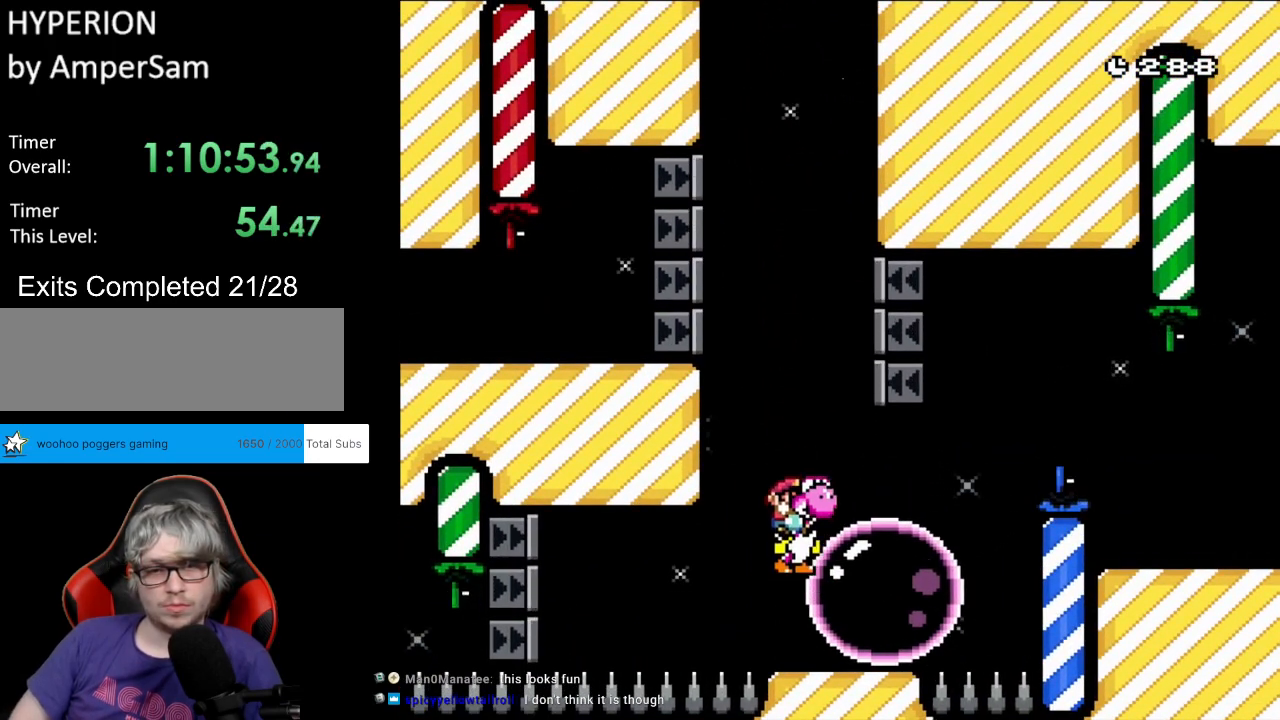
{"buttons": ["B", "Y", "DPAD_RIGHT"], "events": [[17, "DPAD_UP", "up"], [67, "DPAD_UP", "down"], [83, "DPAD_UP", "up"], [133, "DPAD_LEFT", "up"], [167, "DPAD_RIGHT", "down"]]}
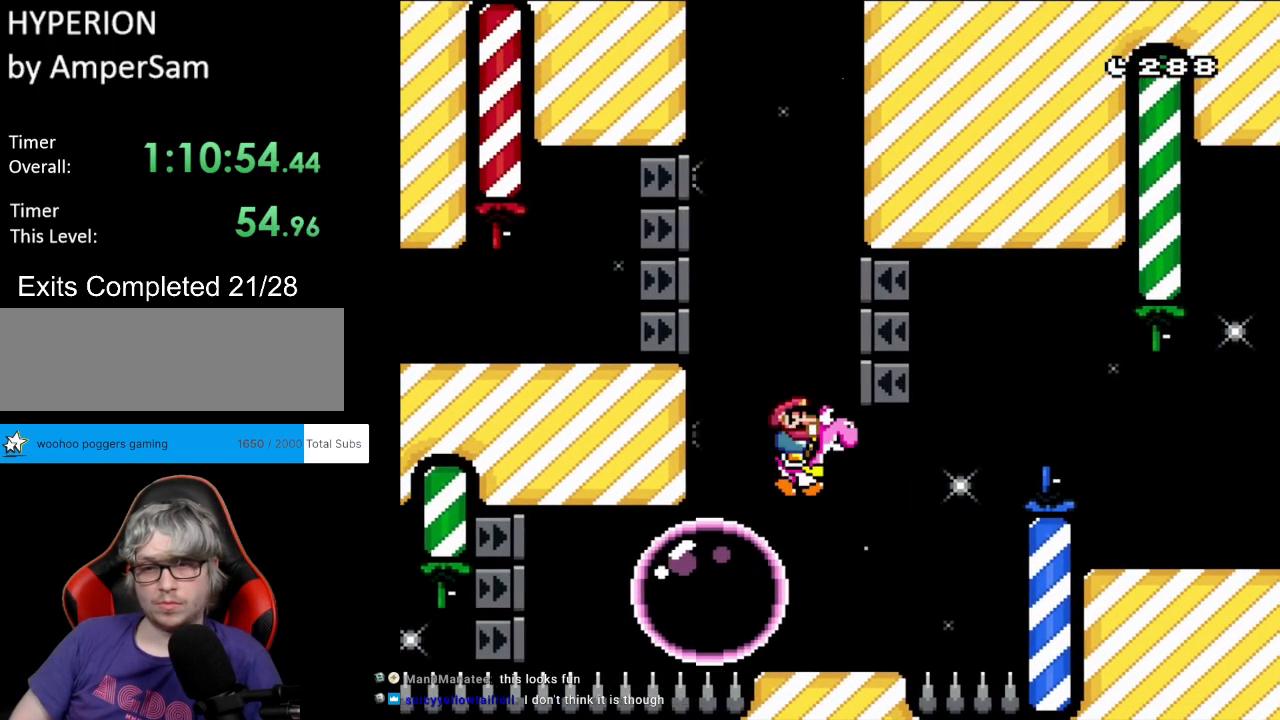
{"buttons": ["Y", "DPAD_RIGHT"], "events": [[33, "DPAD_RIGHT", "up"], [33, "DPAD_UP", "down"], [50, "DPAD_LEFT", "down"], [67, "DPAD_UP", "up"], [200, "DPAD_LEFT", "up"], [233, "B", "up"], [267, "DPAD_RIGHT", "down"]]}
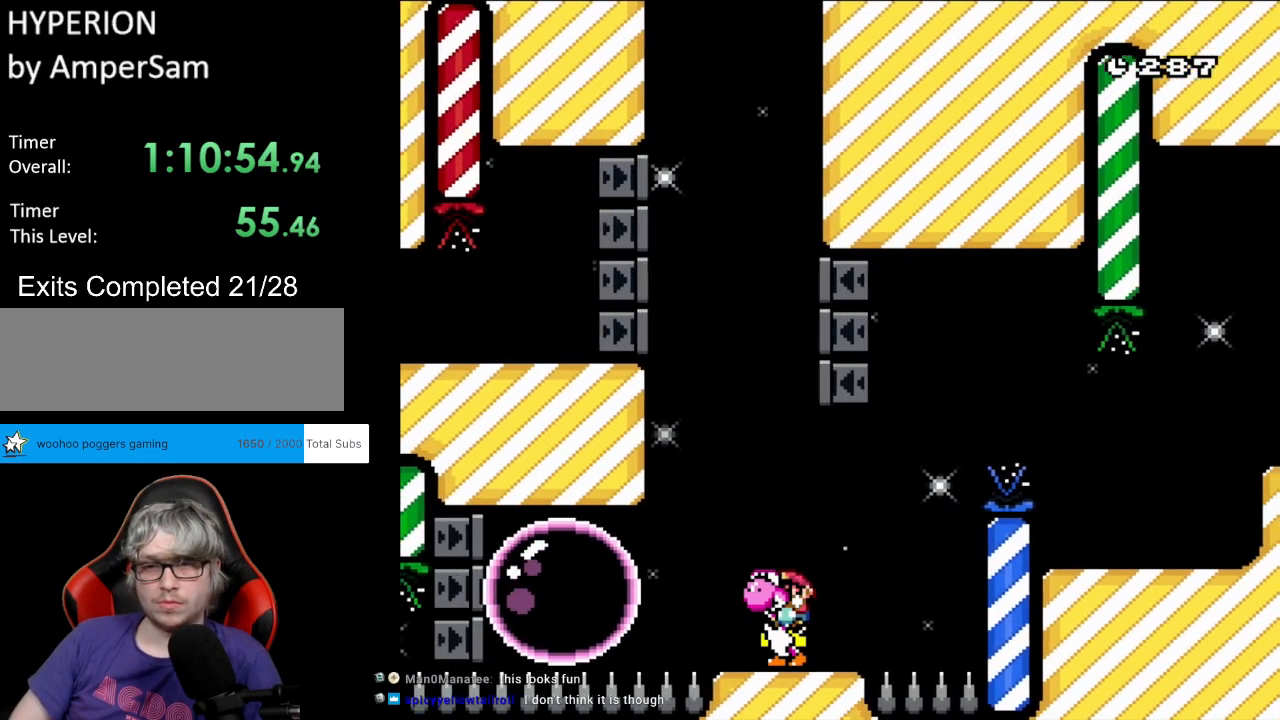
{"buttons": ["B", "Y", "DPAD_RIGHT"], "events": [[50, "B", "down"]]}
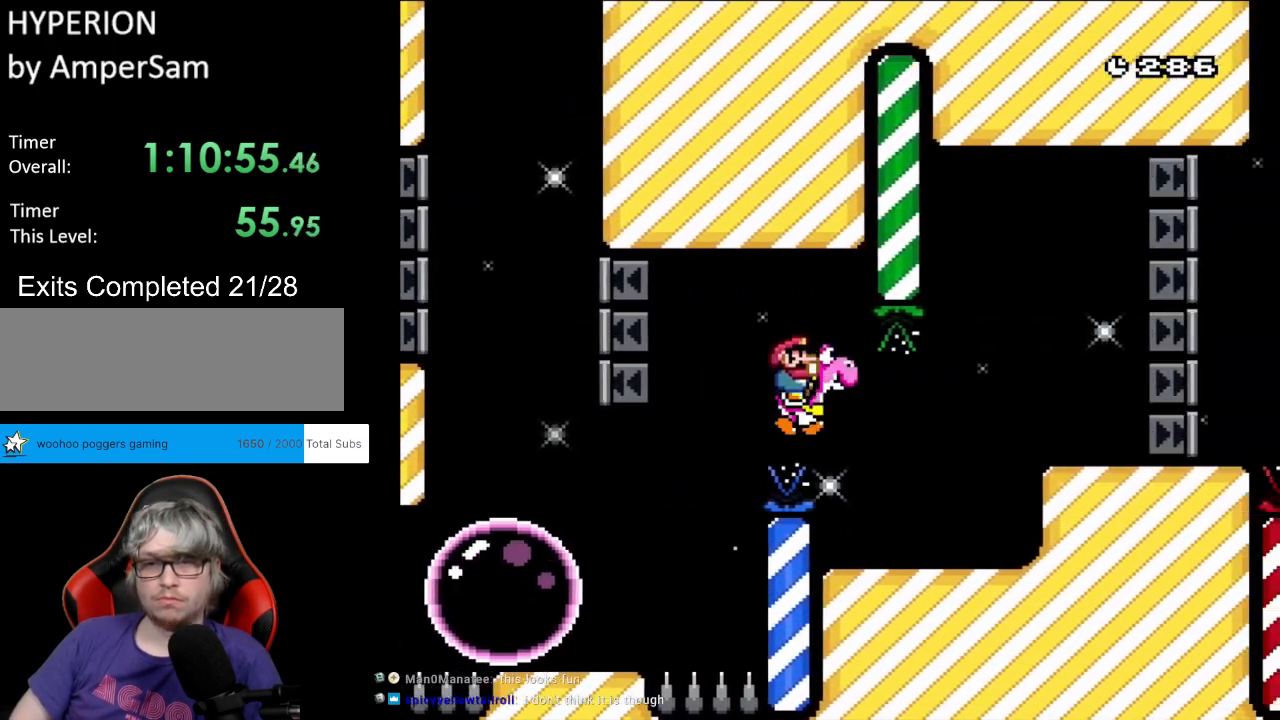
{"buttons": ["Y", "DPAD_RIGHT"], "events": [[200, "B", "up"], [350, "B", "down"], [483, "B", "up"]]}
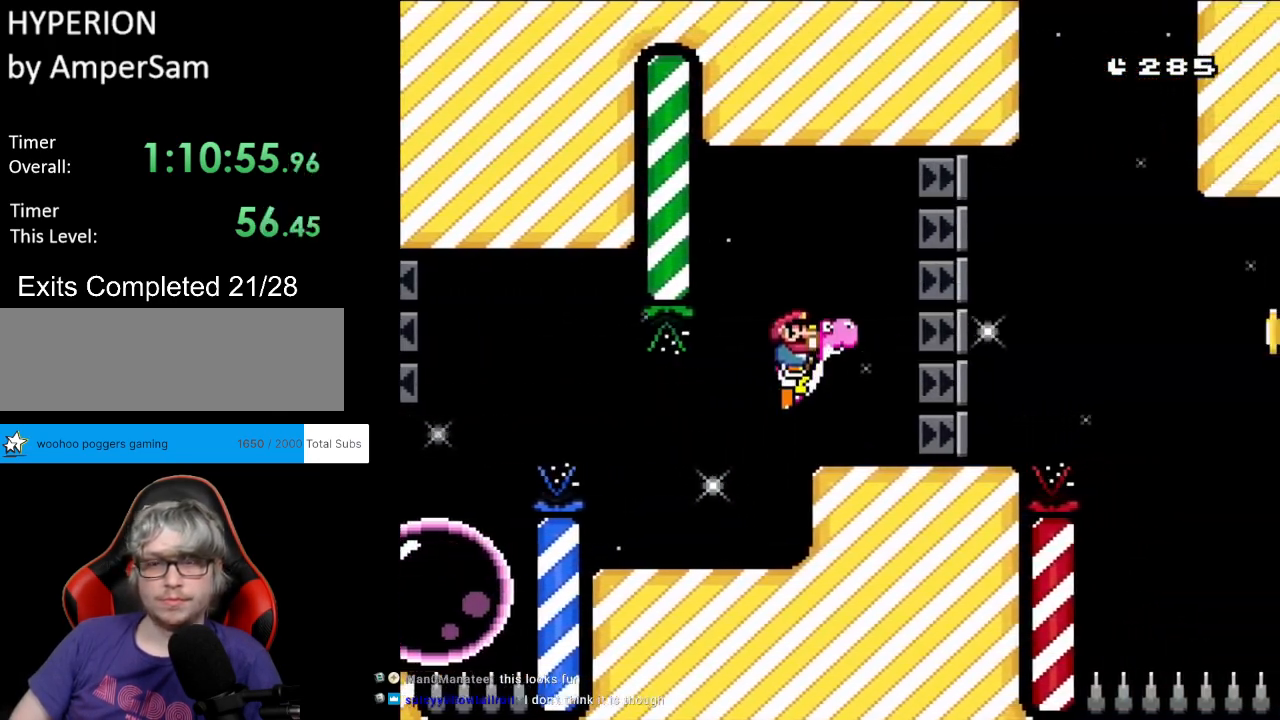
{"buttons": ["Y", "DPAD_RIGHT"], "events": [[133, "DPAD_RIGHT", "up"], [133, "DPAD_UP", "down"], [150, "DPAD_LEFT", "down"], [150, "DPAD_UP", "up"], [300, "DPAD_LEFT", "up"], [367, "DPAD_RIGHT", "down"]]}
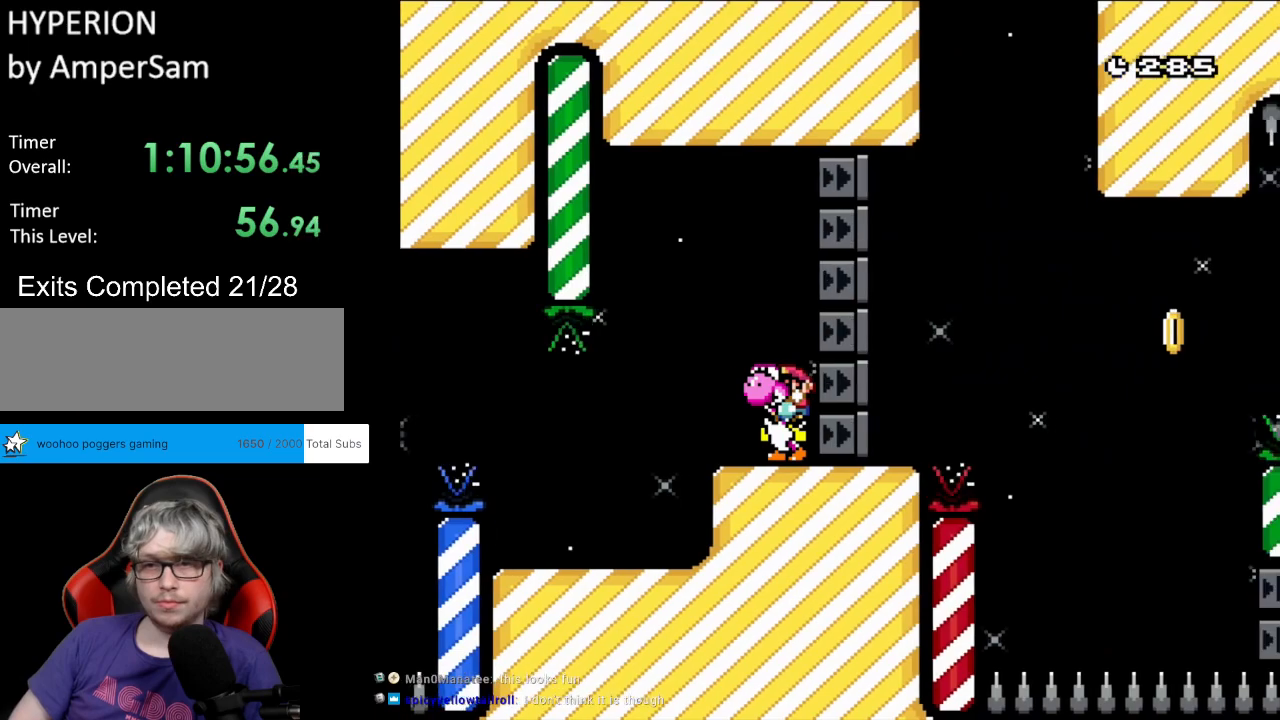
{"buttons": ["Y", "DPAD_RIGHT"], "events": [[17, "DPAD_RIGHT", "up"], [333, "DPAD_RIGHT", "down"]]}
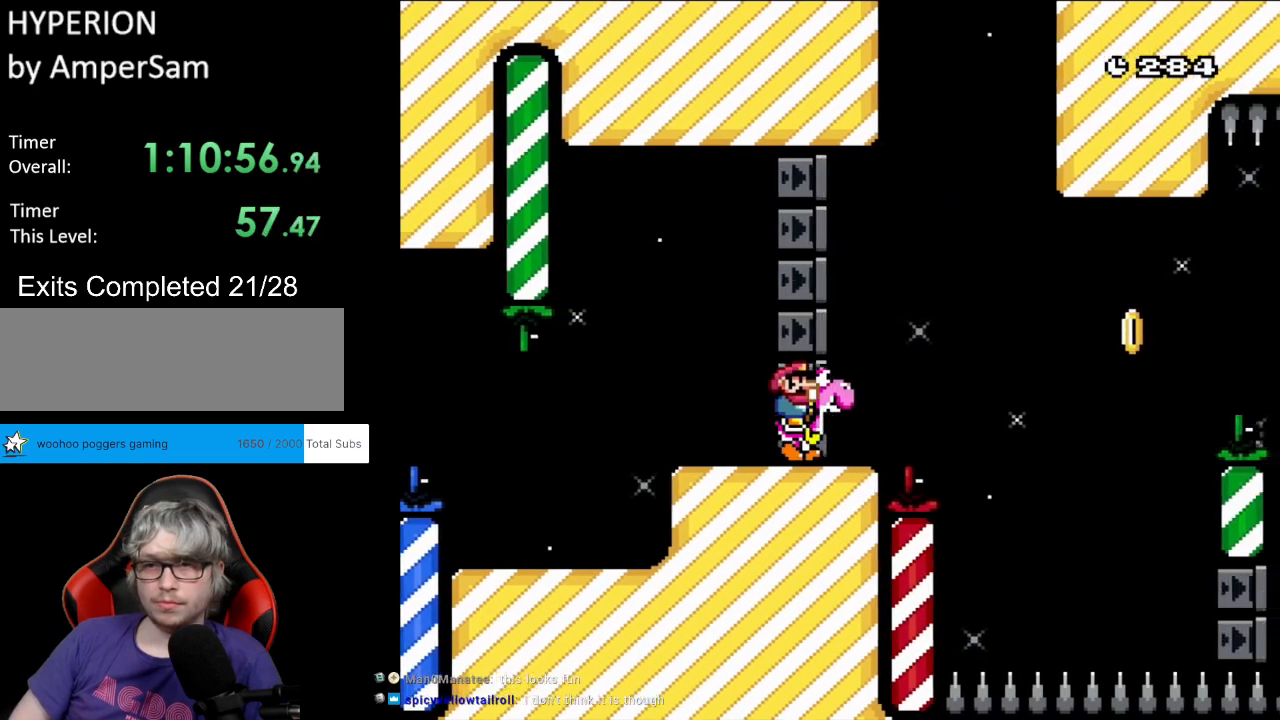
{"buttons": ["Y", "DPAD_RIGHT"], "events": [[83, "B", "down"], [183, "B", "up"], [350, "B", "down"], [467, "B", "up"]]}
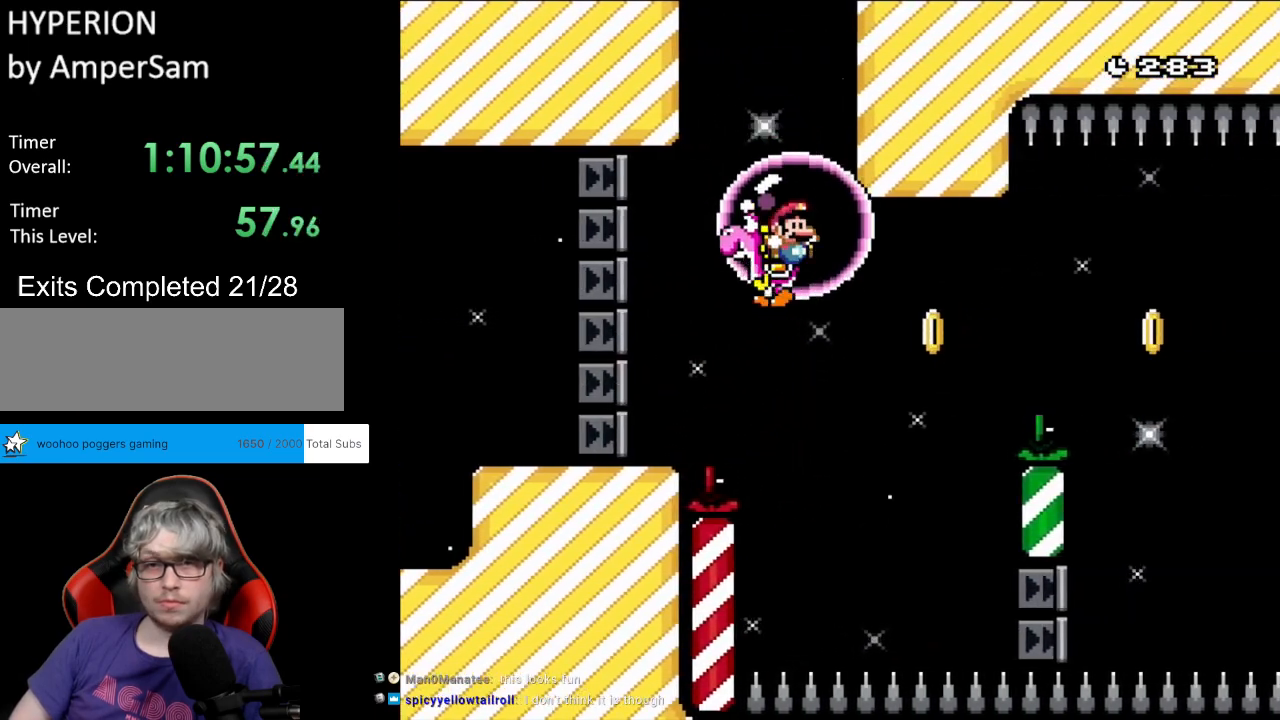
{"buttons": ["Y", "DPAD_LEFT"], "events": [[383, "DPAD_RIGHT", "up"], [417, "DPAD_UP", "down"], [433, "DPAD_LEFT", "down"], [433, "DPAD_UP", "up"]]}
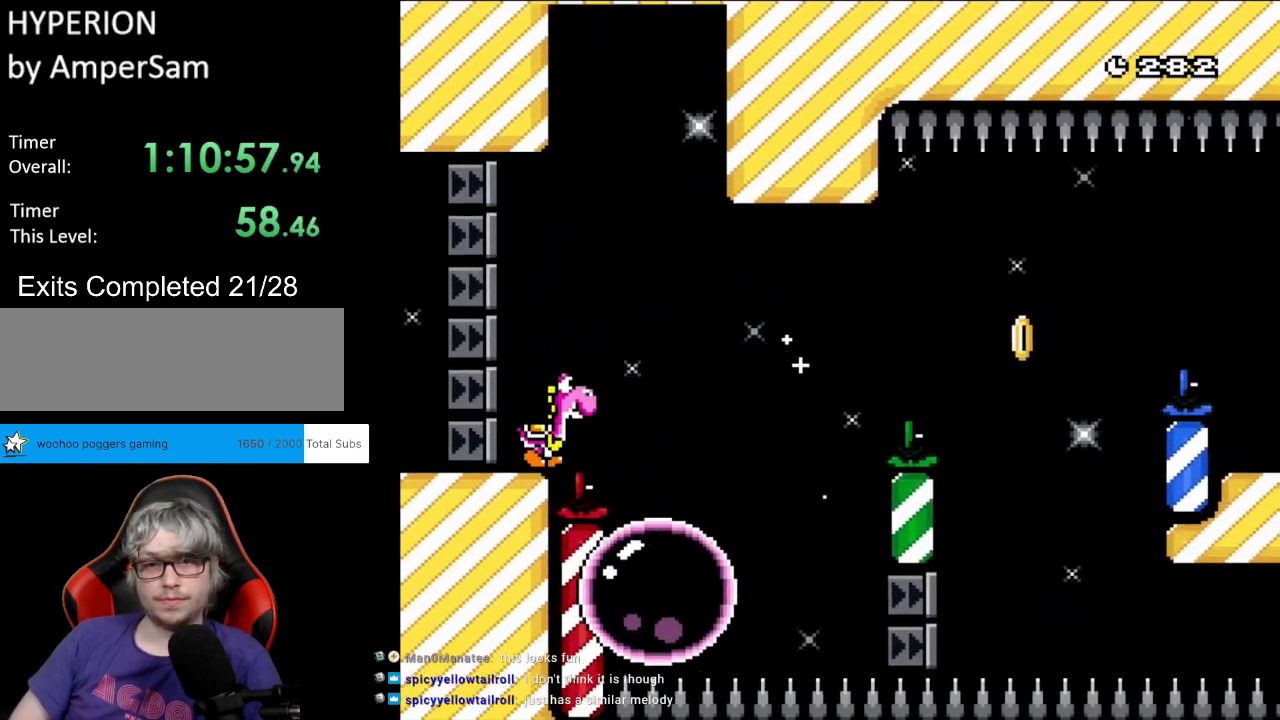
{"buttons": ["X", "DPAD_LEFT"], "events": [[117, "DPAD_LEFT", "up"], [167, "DPAD_RIGHT", "down"], [167, "Y", "up"], [267, "Y", "down"], [300, "X", "down"], [317, "A", "down"], [317, "Y", "up"], [400, "DPAD_LEFT", "down"], [400, "DPAD_RIGHT", "up"], [400, "DPAD_UP", "down"], [417, "DPAD_UP", "up"], [450, "A", "up"]]}
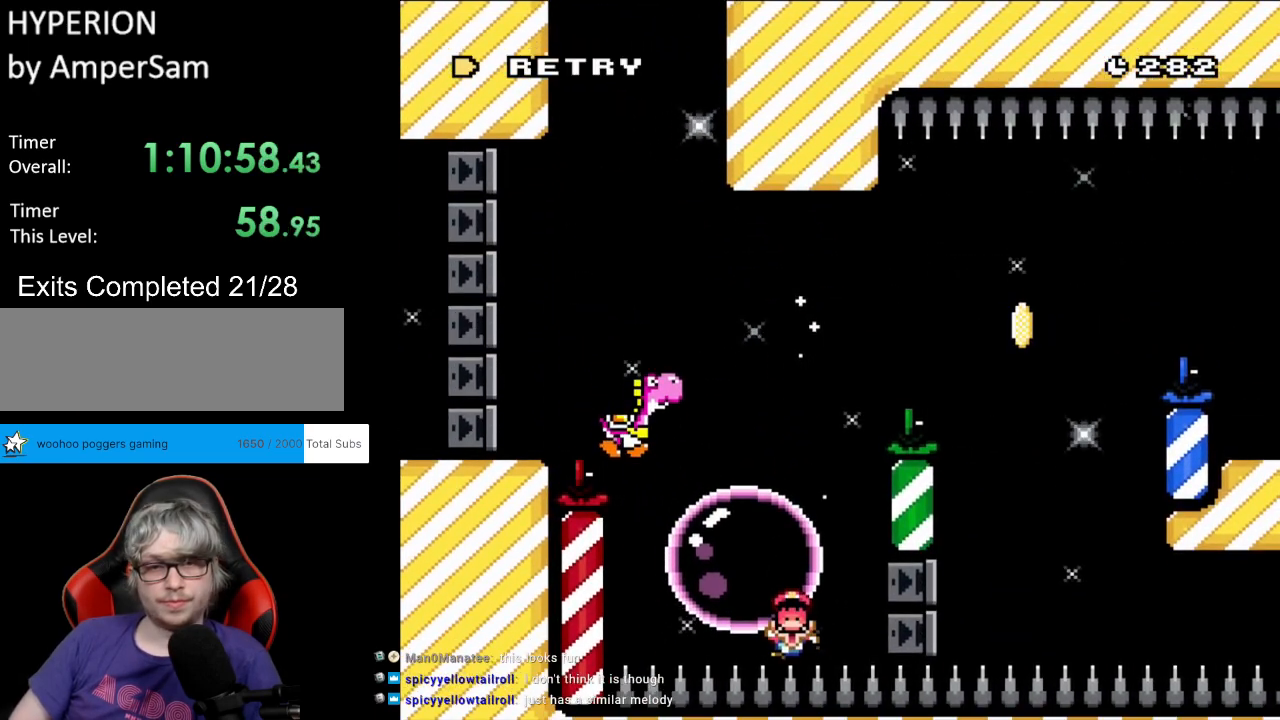
{"buttons": ["A"], "events": [[83, "DPAD_LEFT", "up"], [183, "X", "up"], [383, "A", "down"]]}
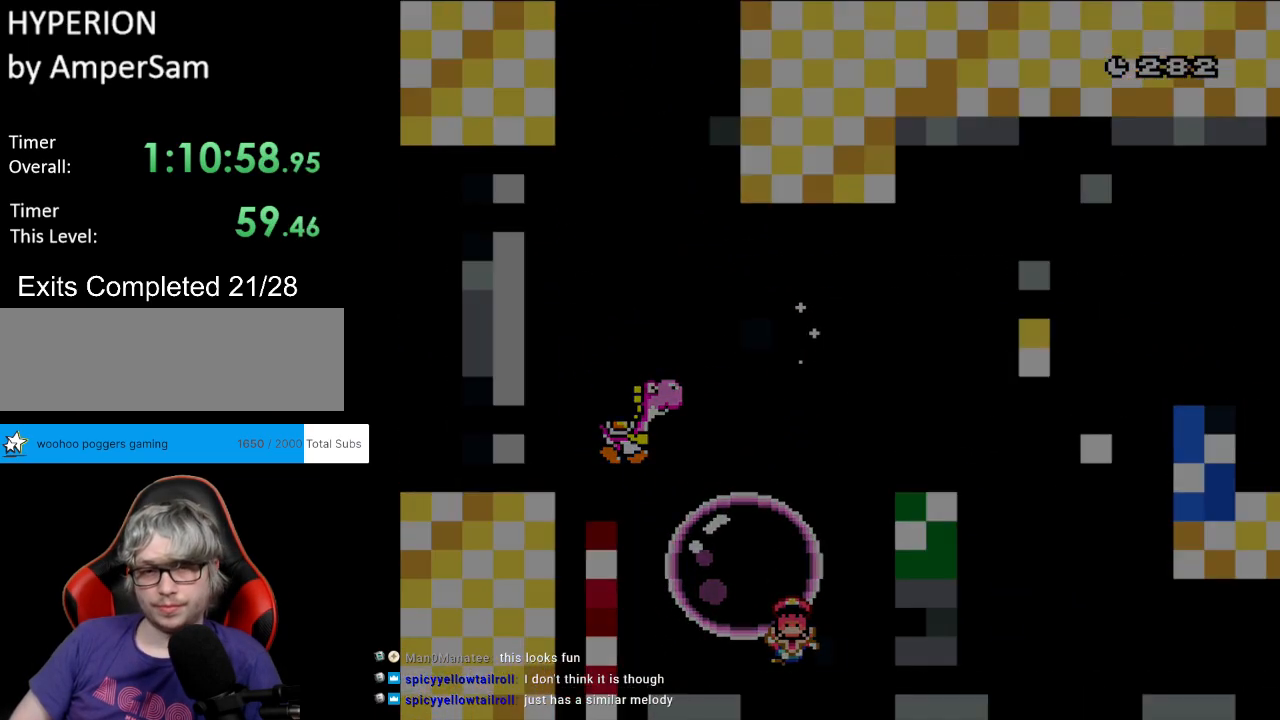
{"buttons": ["A"], "events": [[50, "A", "up"], [133, "A", "down"], [283, "A", "up"], [350, "A", "down"]]}